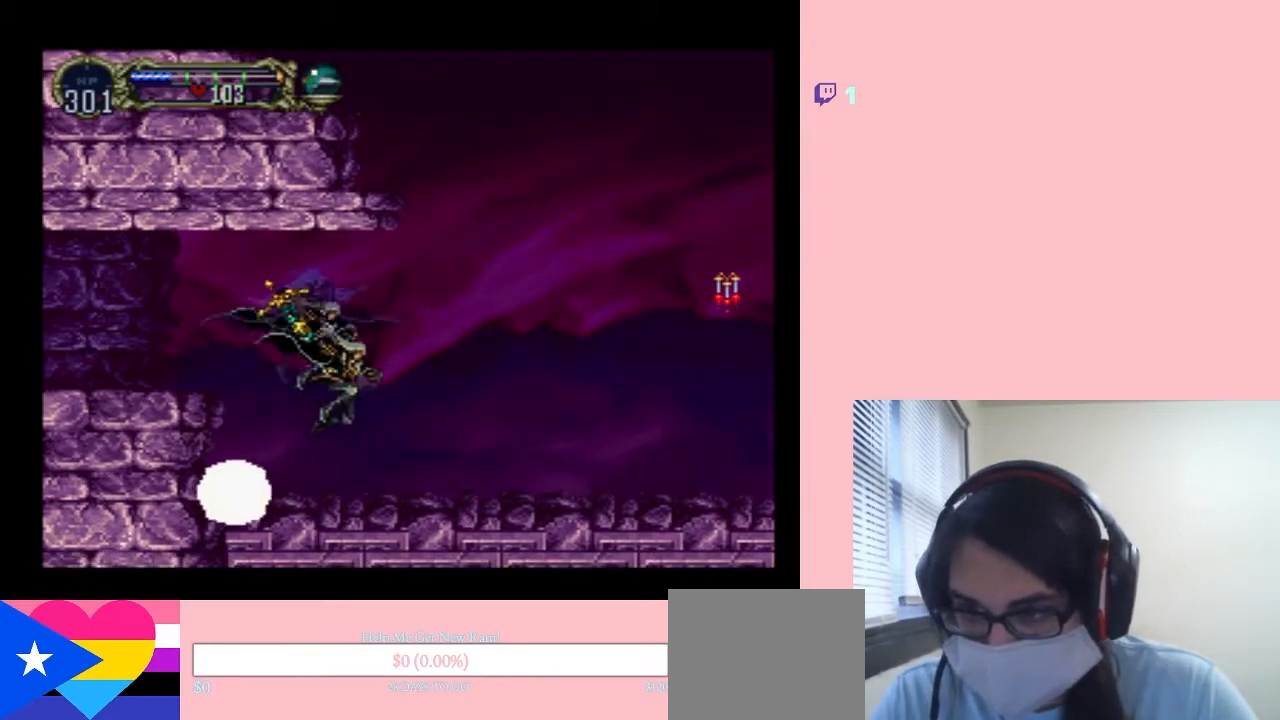
Gameplay with a controller (Nintendo layout); each line is a JSON object with the inputs held at the frame after it. "events" lists button and stick changes between this image and that frame as [ms after this image, input, new state], when the widget could be followed in between. Not read: L2 L3 R2 R3.
{"buttons": ["B"], "left_stick": "center", "right_stick": "center", "events": [[133, "B", "down"], [433, "DPAD_RIGHT", "up"]]}
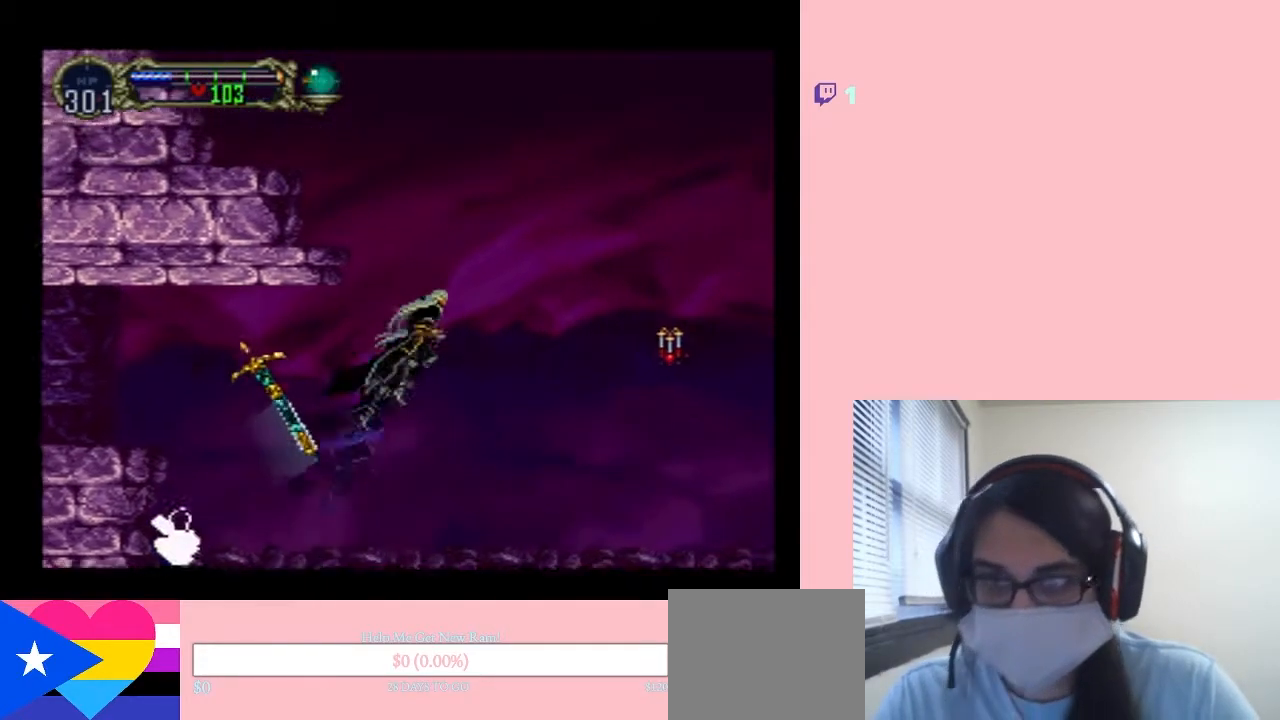
{"buttons": ["R1", "DPAD_UP"], "left_stick": "center", "right_stick": "center", "events": [[367, "B", "up"], [367, "R1", "down"], [383, "DPAD_UP", "down"]]}
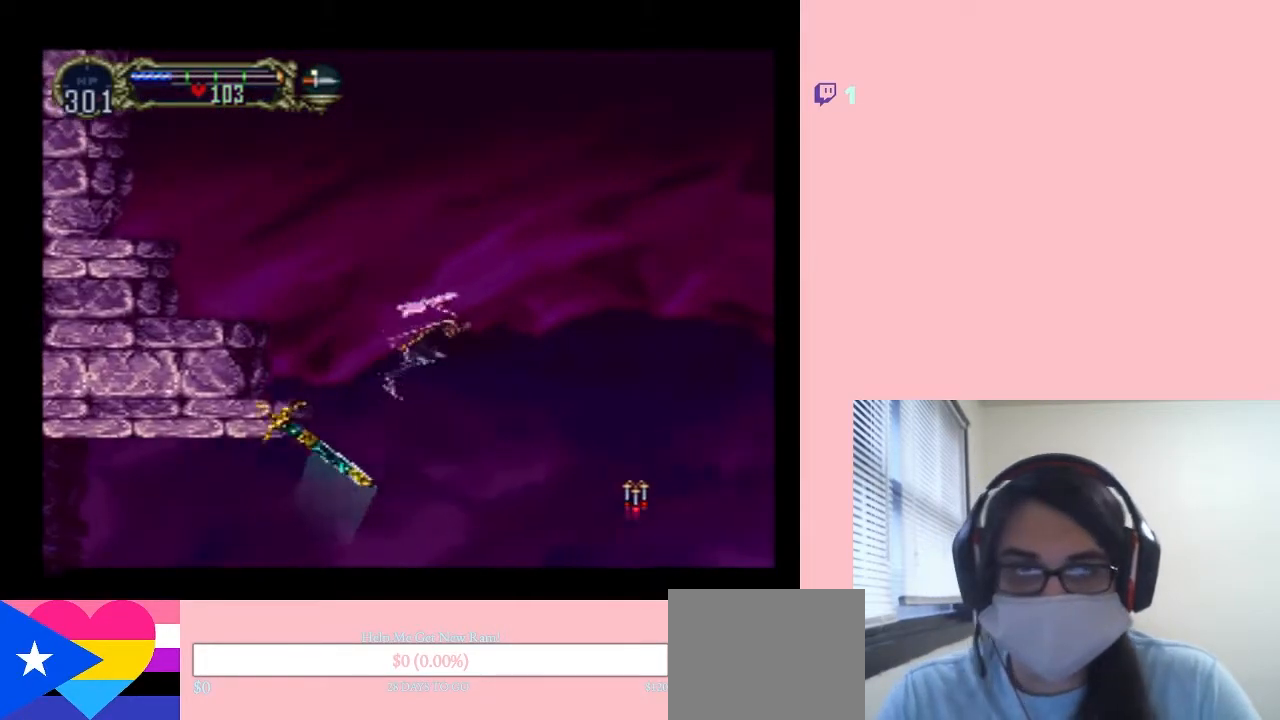
{"buttons": ["DPAD_UP"], "left_stick": "center", "right_stick": "center", "events": [[317, "R1", "up"]]}
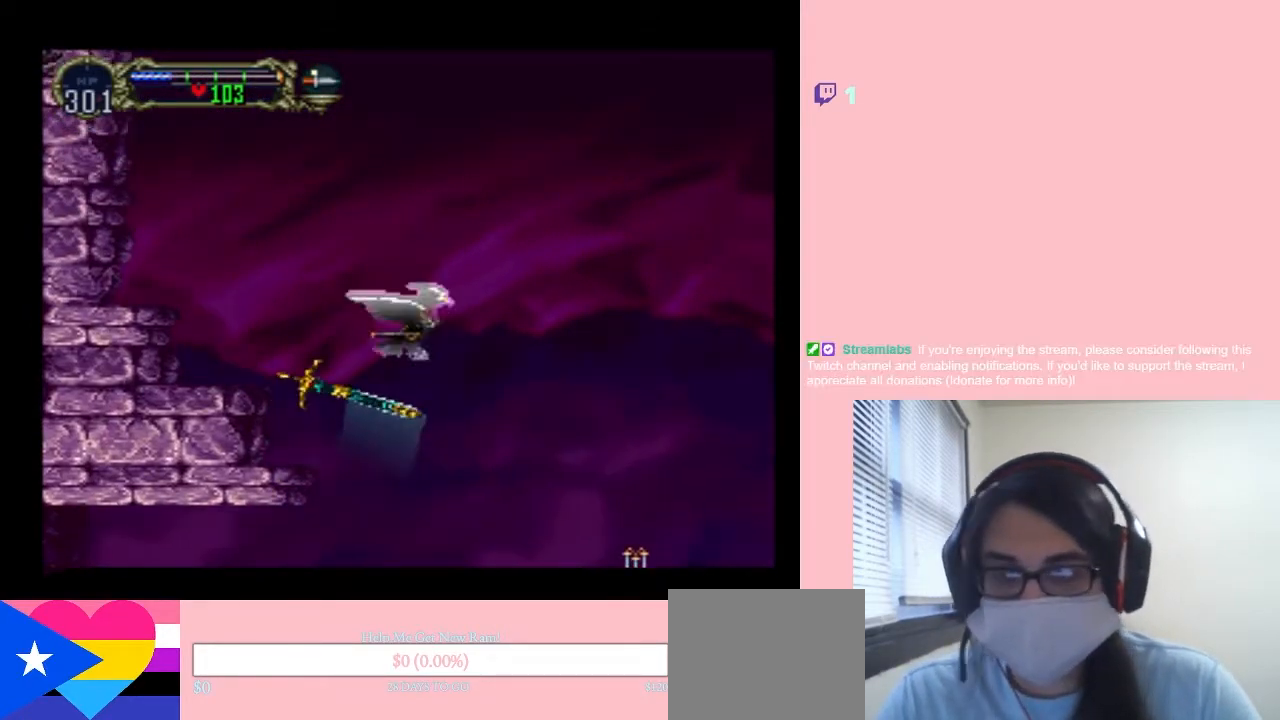
{"buttons": ["DPAD_UP"], "left_stick": "center", "right_stick": "center", "events": [[50, "DPAD_LEFT", "down"], [333, "DPAD_LEFT", "up"]]}
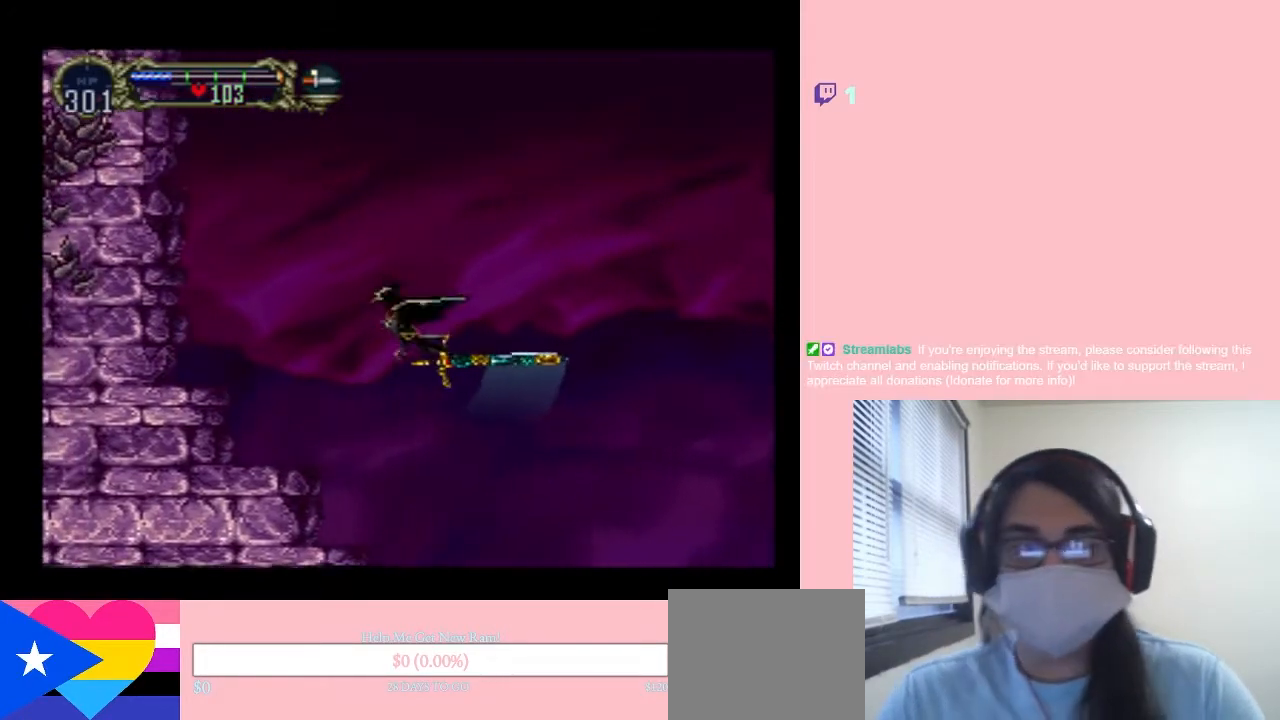
{"buttons": ["DPAD_UP"], "left_stick": "center", "right_stick": "center", "events": [[167, "DPAD_LEFT", "down"], [333, "DPAD_LEFT", "up"]]}
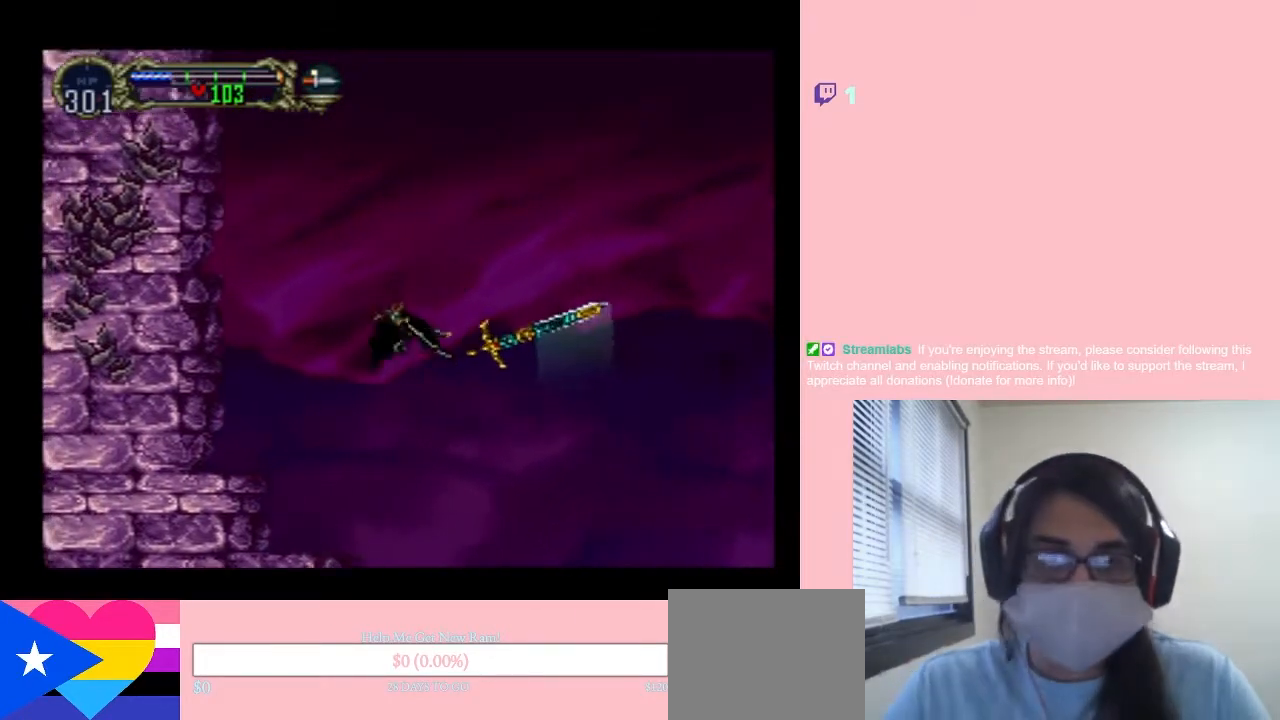
{"buttons": ["DPAD_UP"], "left_stick": "center", "right_stick": "center", "events": []}
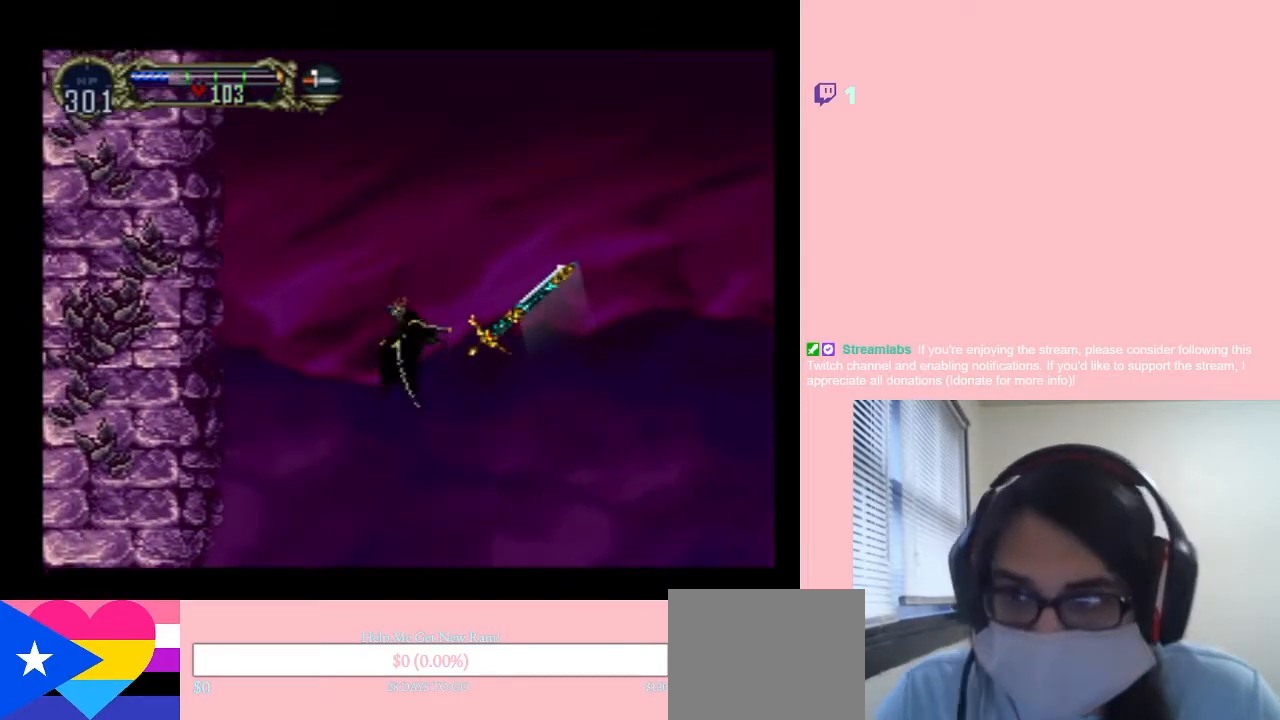
{"buttons": ["DPAD_UP", "SELECT"], "left_stick": "center", "right_stick": "center", "events": [[433, "SELECT", "down"]]}
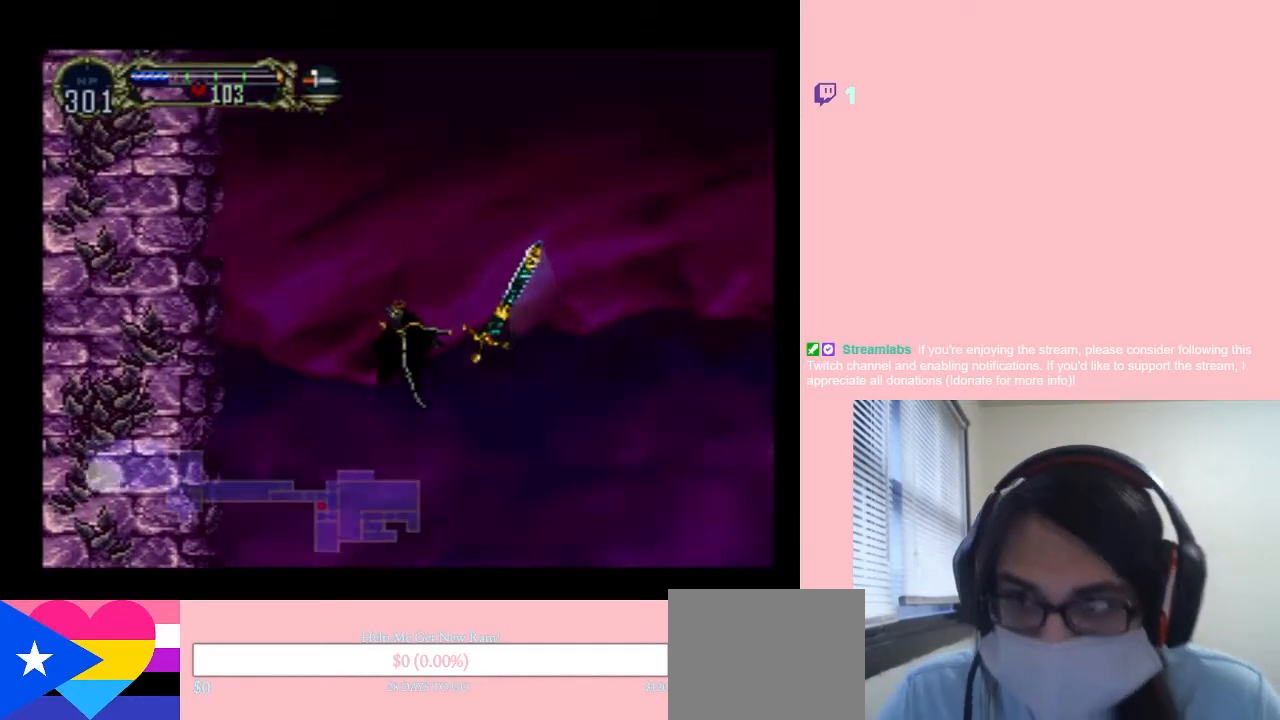
{"buttons": [], "left_stick": "center", "right_stick": "center"}
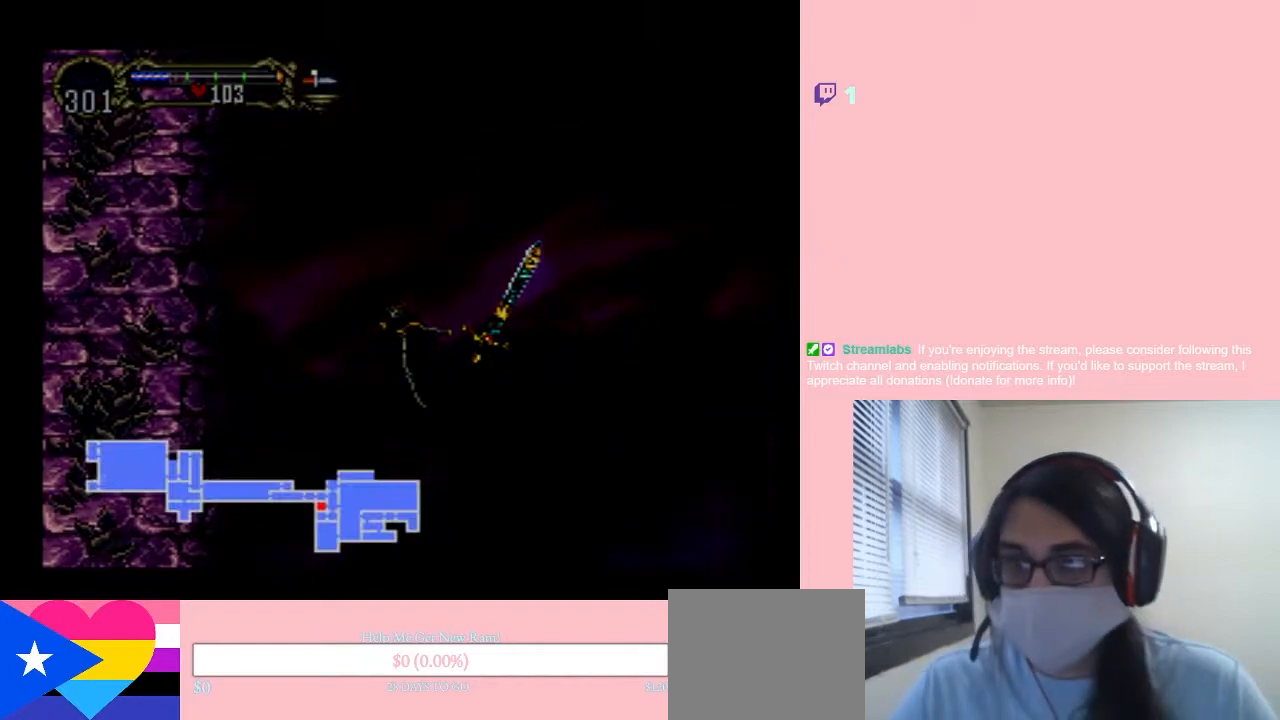
{"buttons": ["DPAD_UP"], "left_stick": "center", "right_stick": "center", "events": [[433, "DPAD_UP", "down"]]}
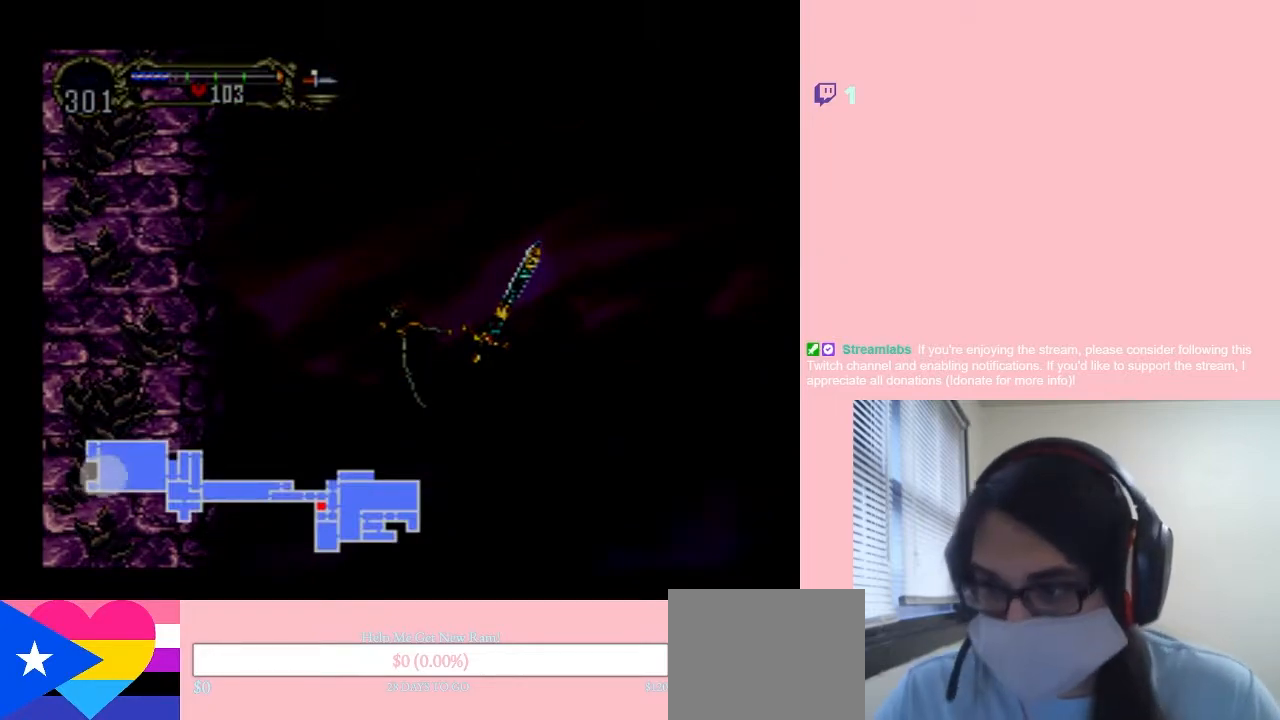
{"buttons": ["DPAD_UP"], "left_stick": "center", "right_stick": "center", "events": []}
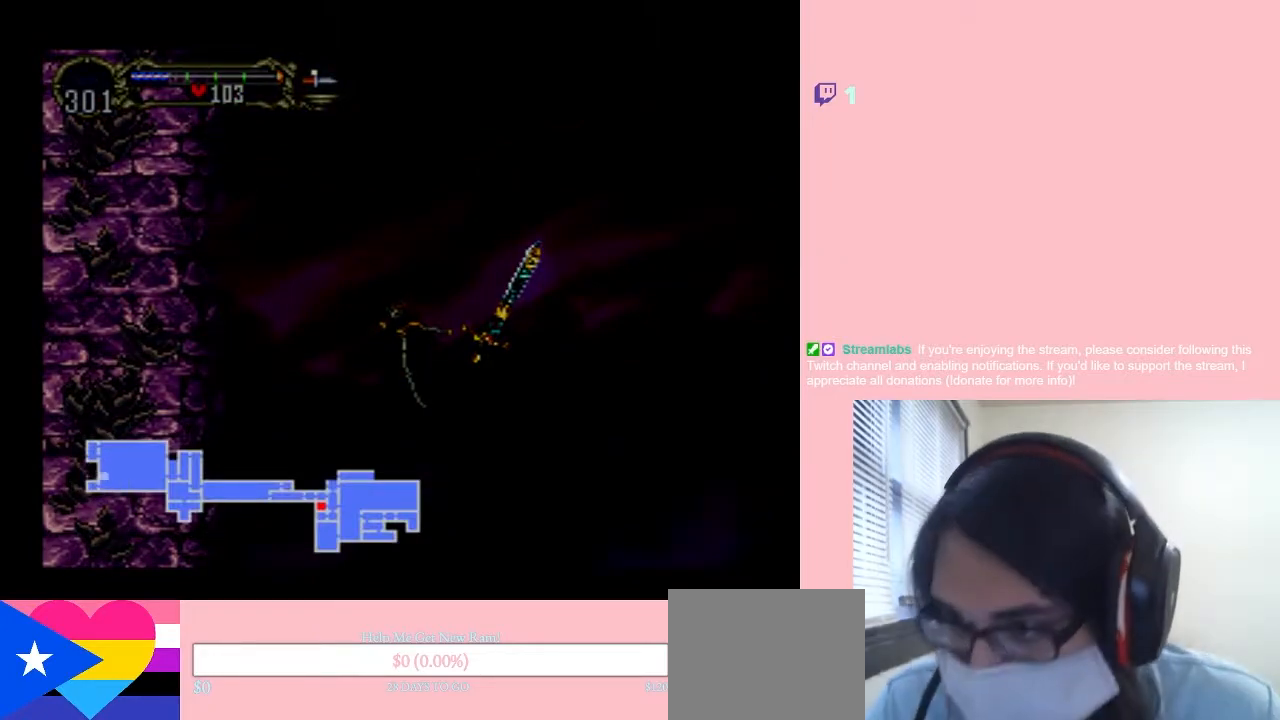
{"buttons": ["DPAD_UP"], "left_stick": "center", "right_stick": "center", "events": []}
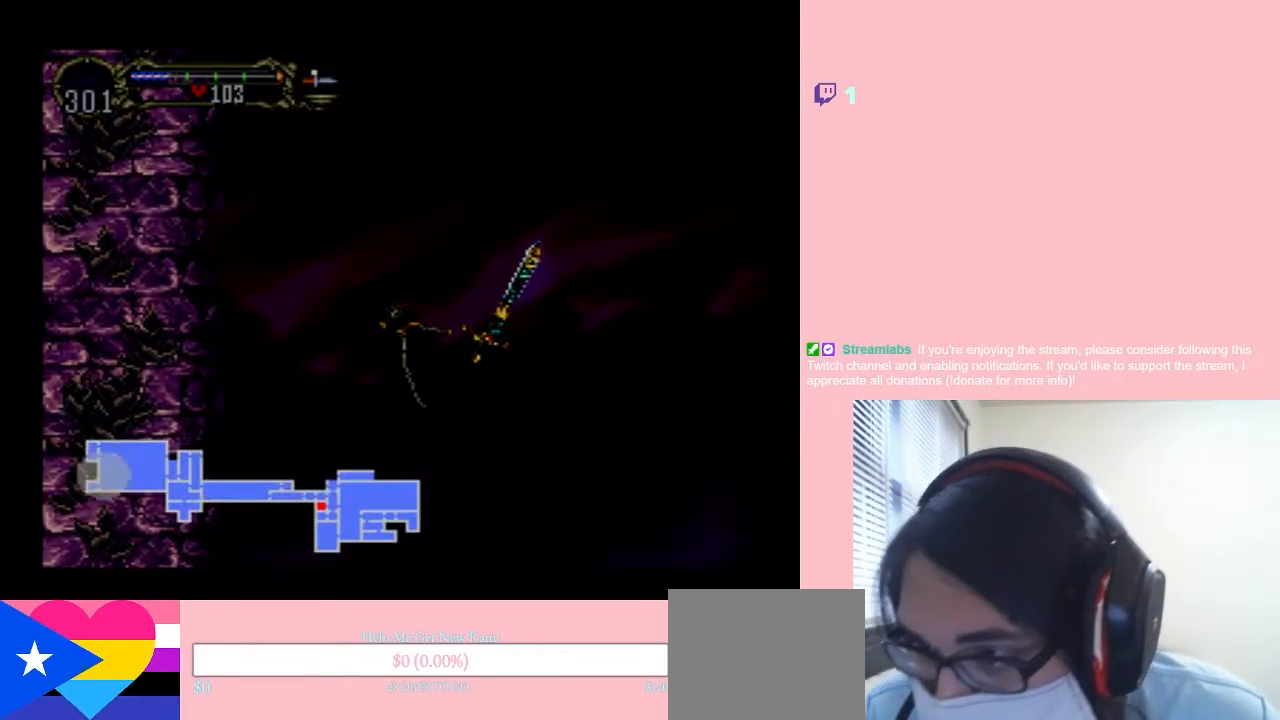
{"buttons": ["DPAD_UP"], "left_stick": "center", "right_stick": "center", "events": []}
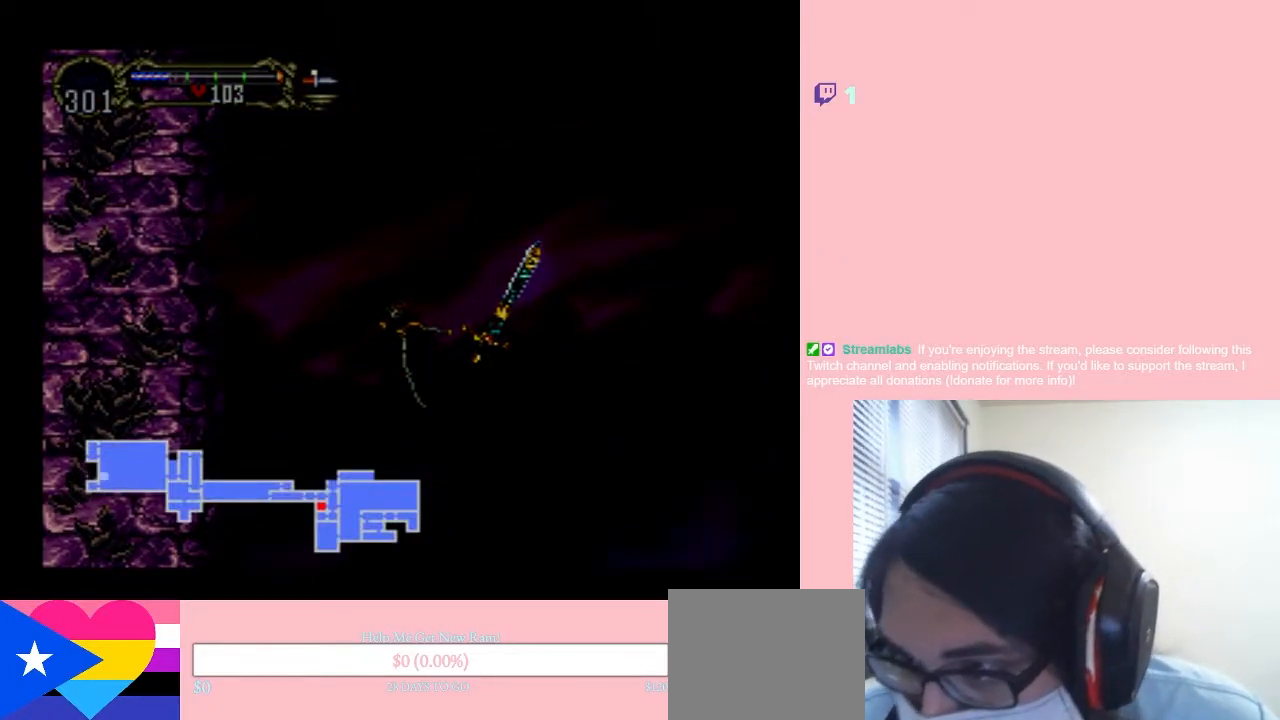
{"buttons": ["DPAD_UP"], "left_stick": "center", "right_stick": "center", "events": [[167, "SELECT", "down"], [333, "SELECT", "up"]]}
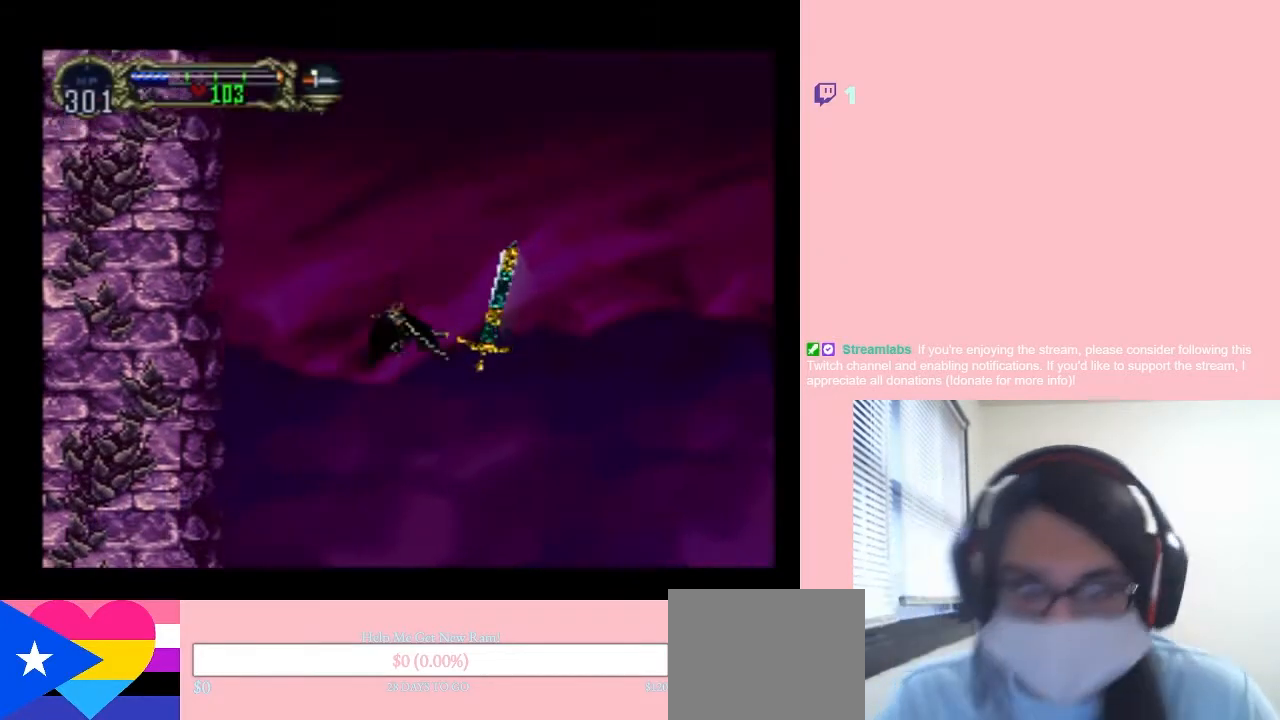
{"buttons": ["DPAD_UP"], "left_stick": "center", "right_stick": "center", "events": []}
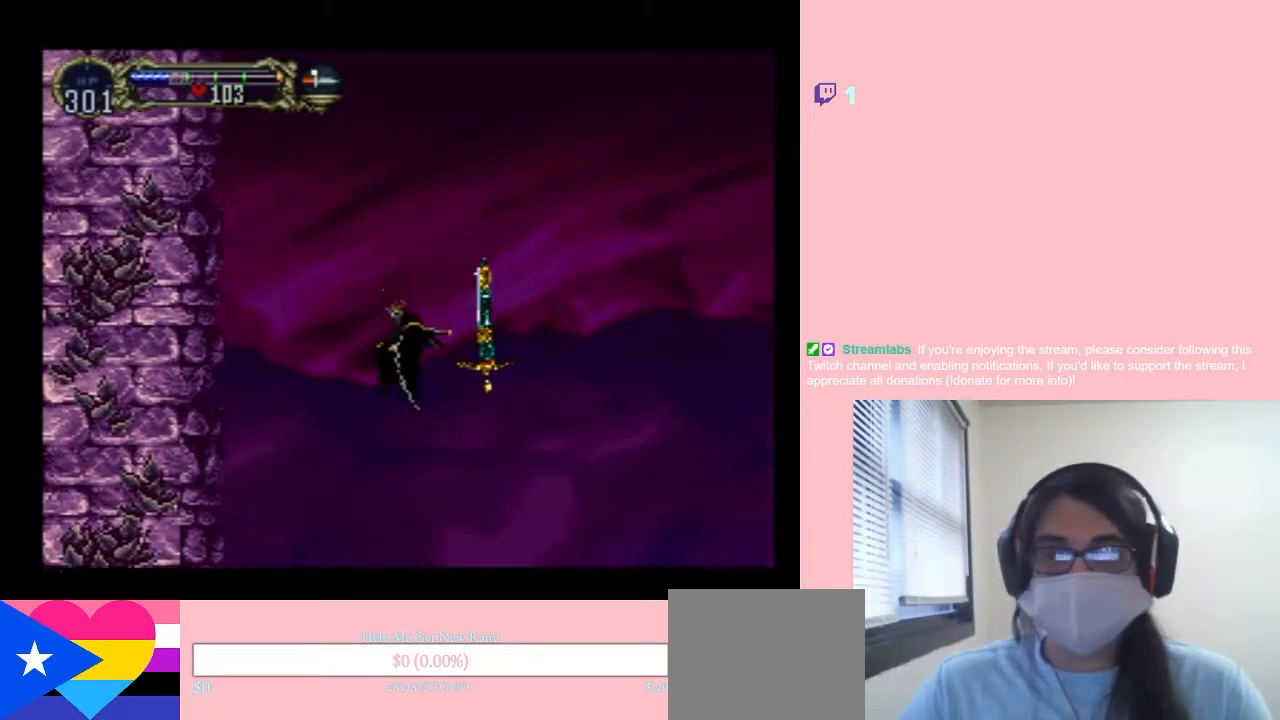
{"buttons": ["DPAD_UP"], "left_stick": "center", "right_stick": "center", "events": []}
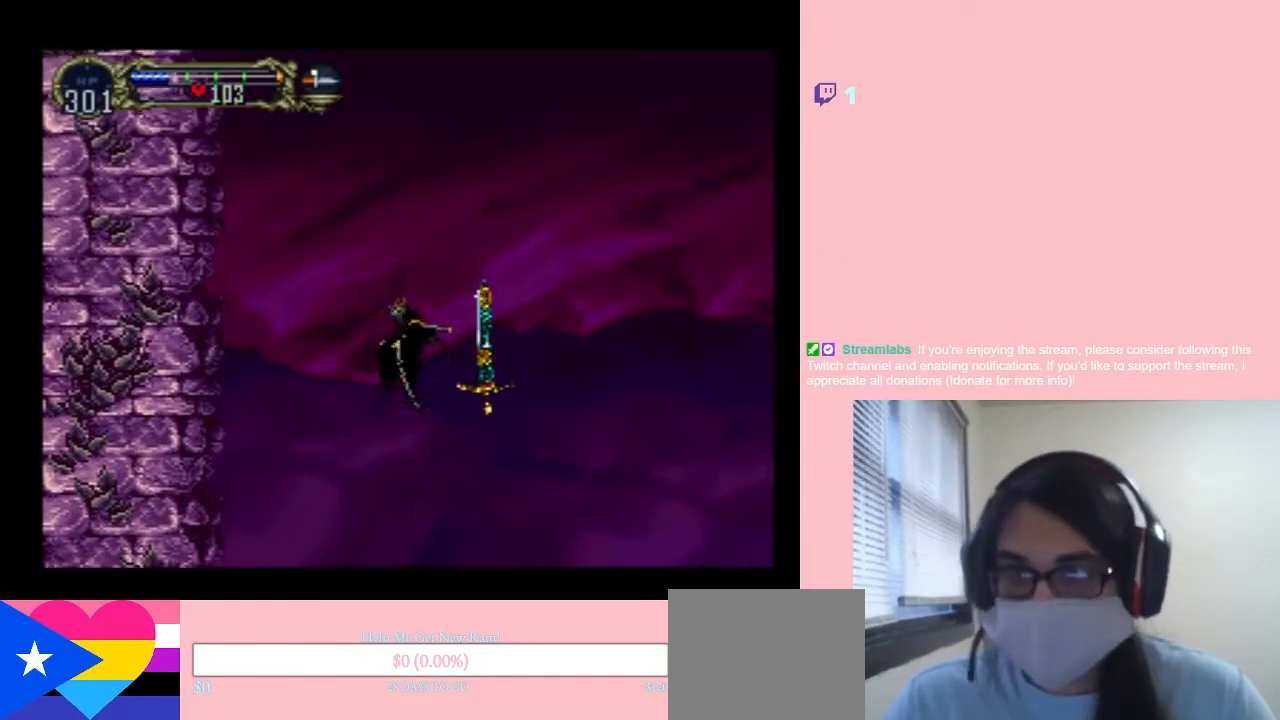
{"buttons": ["DPAD_UP"], "left_stick": "center", "right_stick": "center", "events": []}
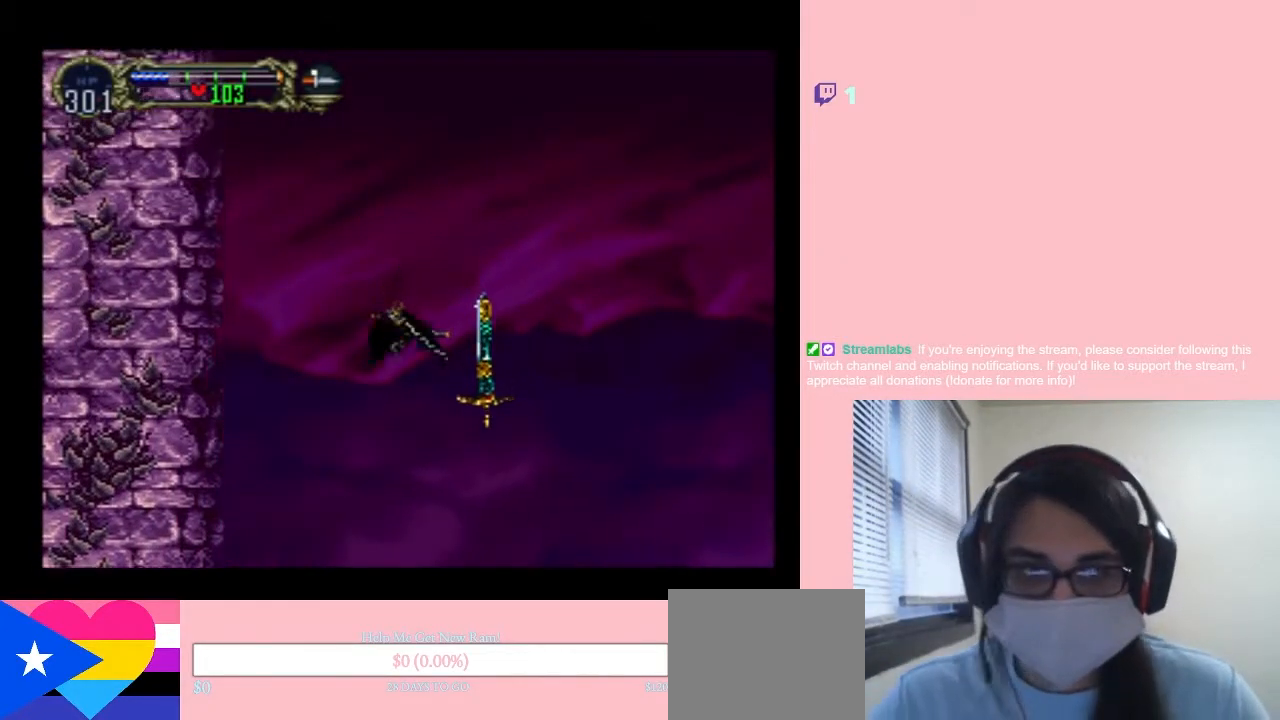
{"buttons": ["DPAD_UP"], "left_stick": "center", "right_stick": "center", "events": []}
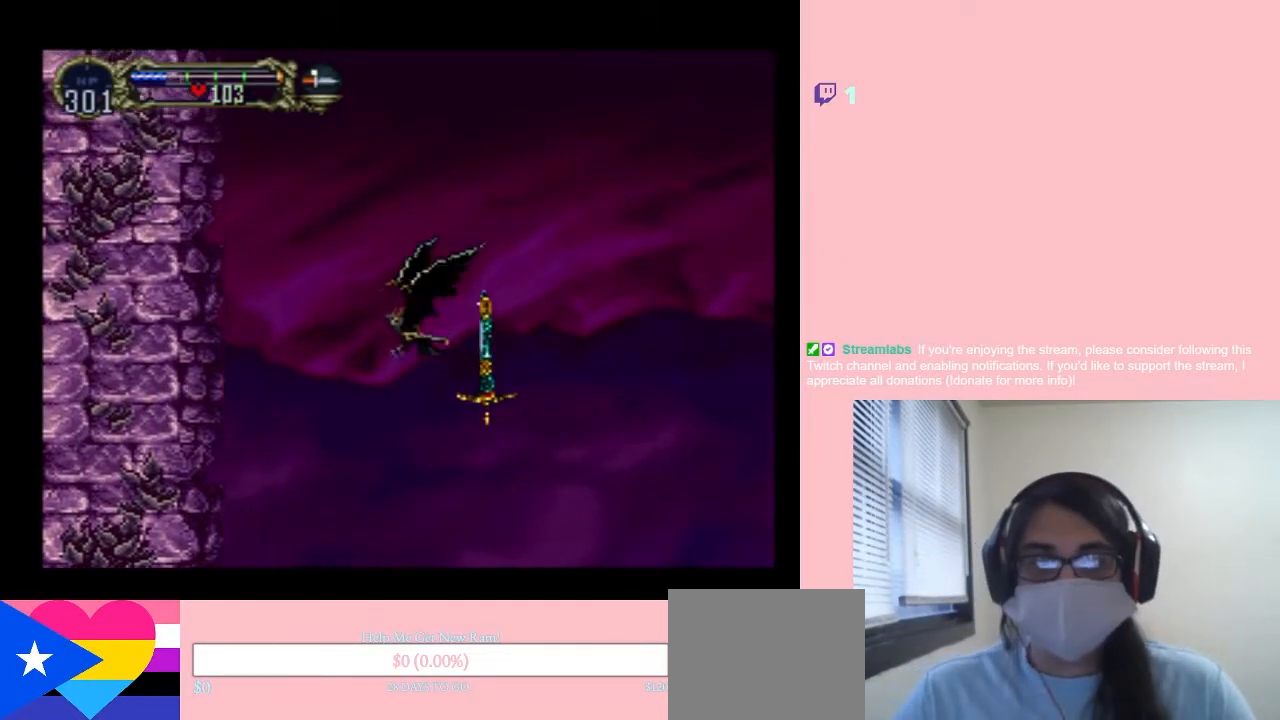
{"buttons": ["DPAD_UP"], "left_stick": "center", "right_stick": "center", "events": []}
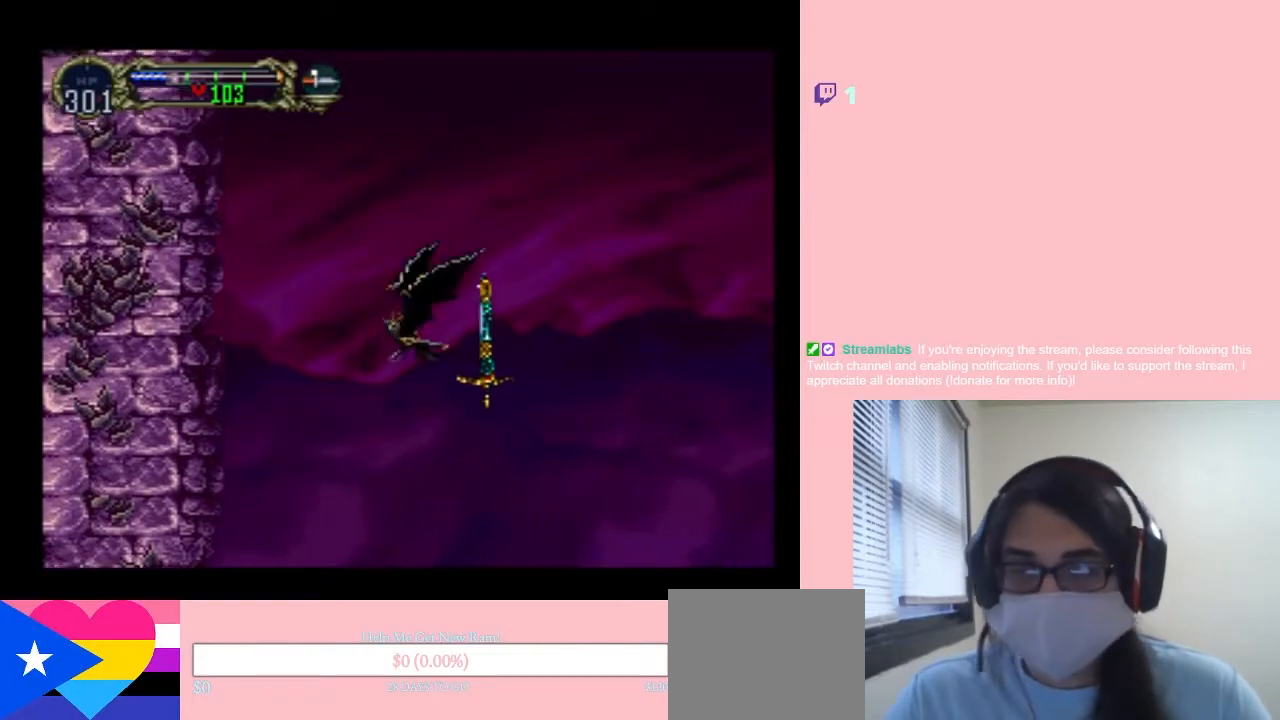
{"buttons": ["DPAD_UP"], "left_stick": "center", "right_stick": "center", "events": []}
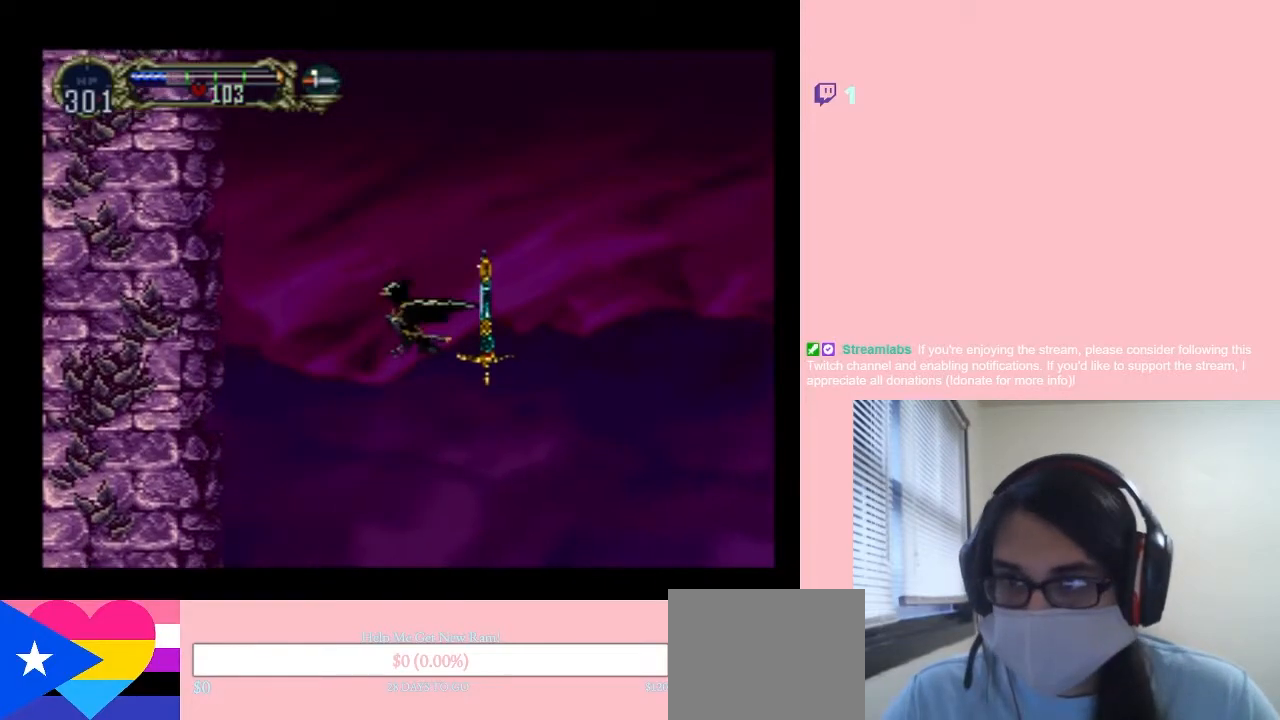
{"buttons": ["DPAD_UP"], "left_stick": "center", "right_stick": "center", "events": []}
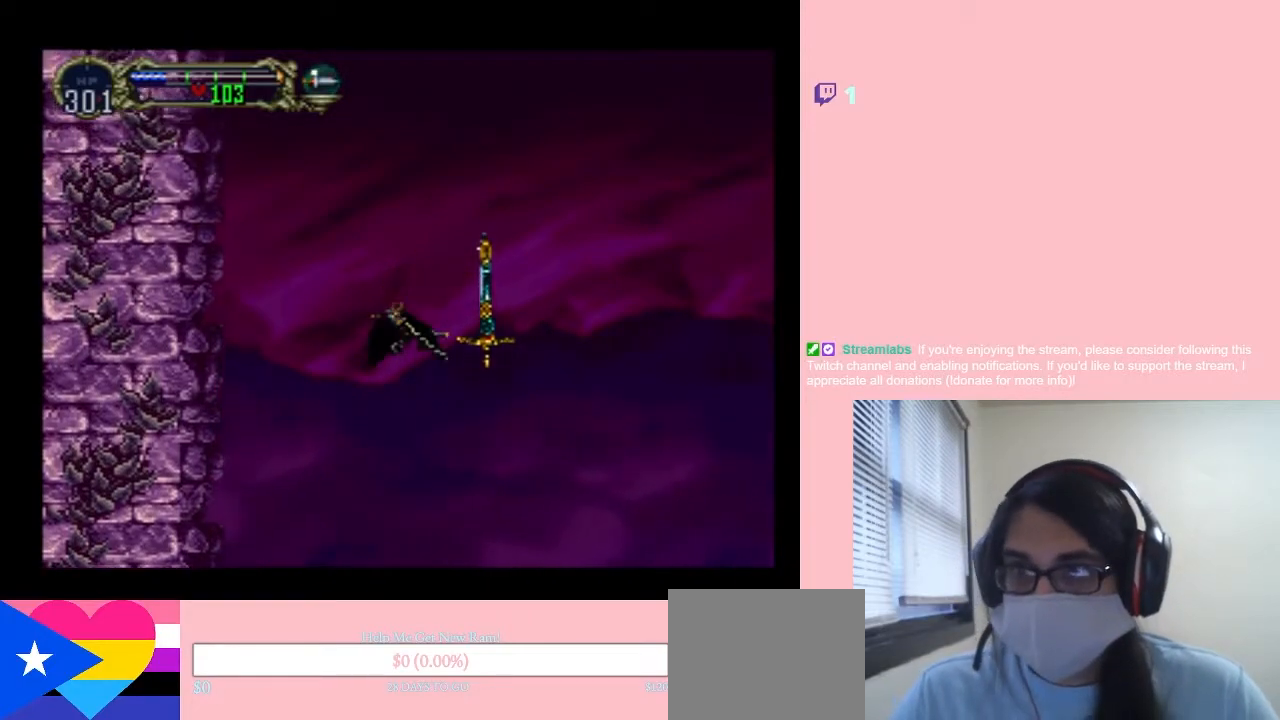
{"buttons": ["DPAD_UP"], "left_stick": "center", "right_stick": "center", "events": []}
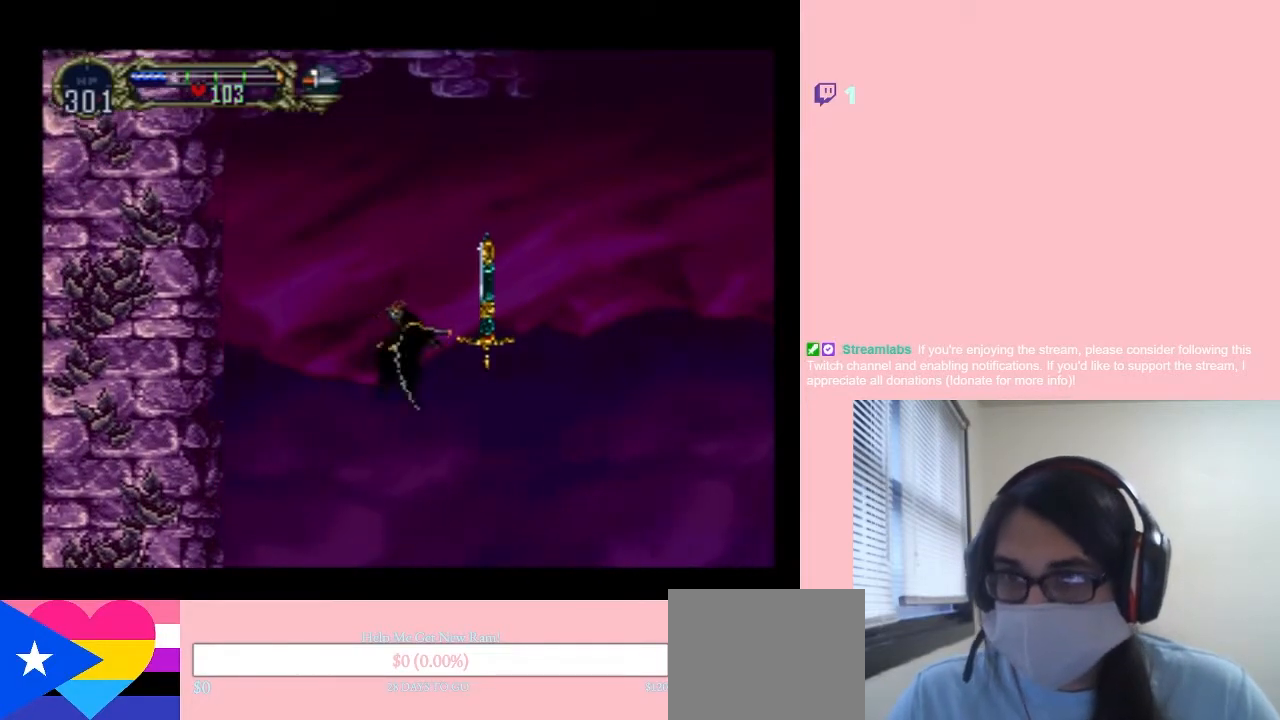
{"buttons": ["DPAD_UP", "DPAD_RIGHT"], "left_stick": "center", "right_stick": "center", "events": [[233, "DPAD_RIGHT", "down"]]}
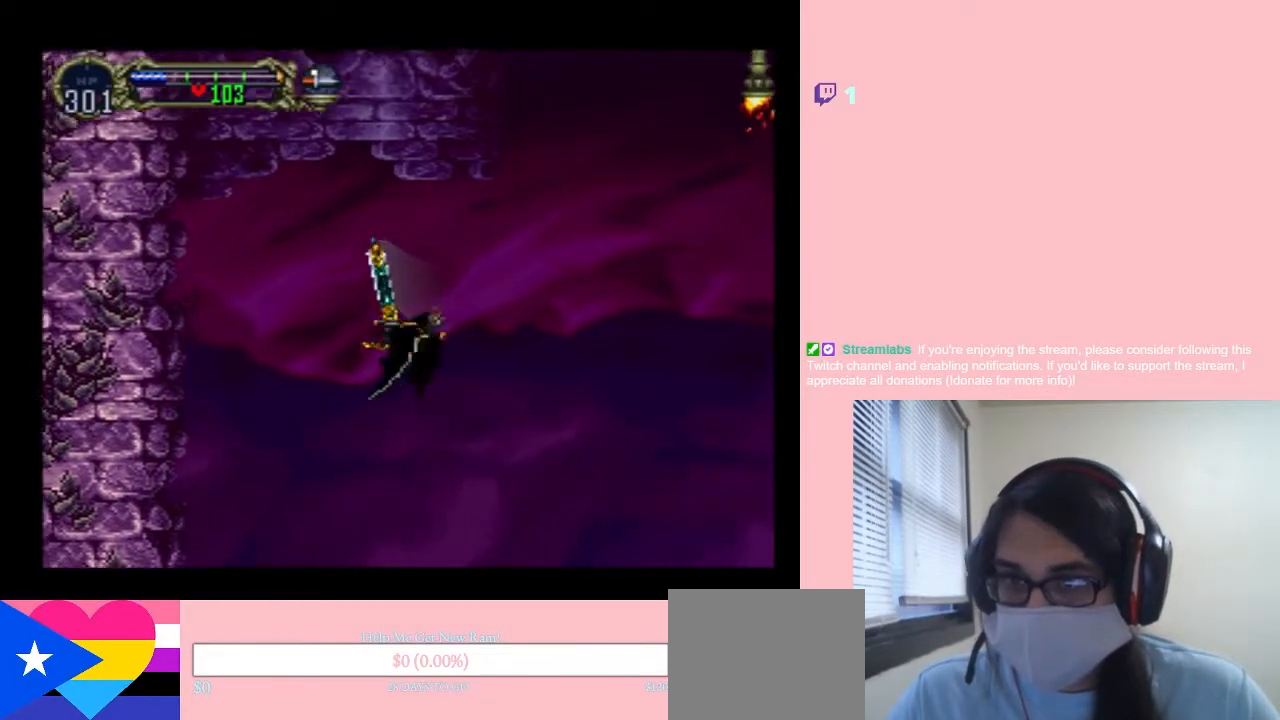
{"buttons": ["DPAD_UP"], "left_stick": "center", "right_stick": "center", "events": [[200, "DPAD_RIGHT", "up"]]}
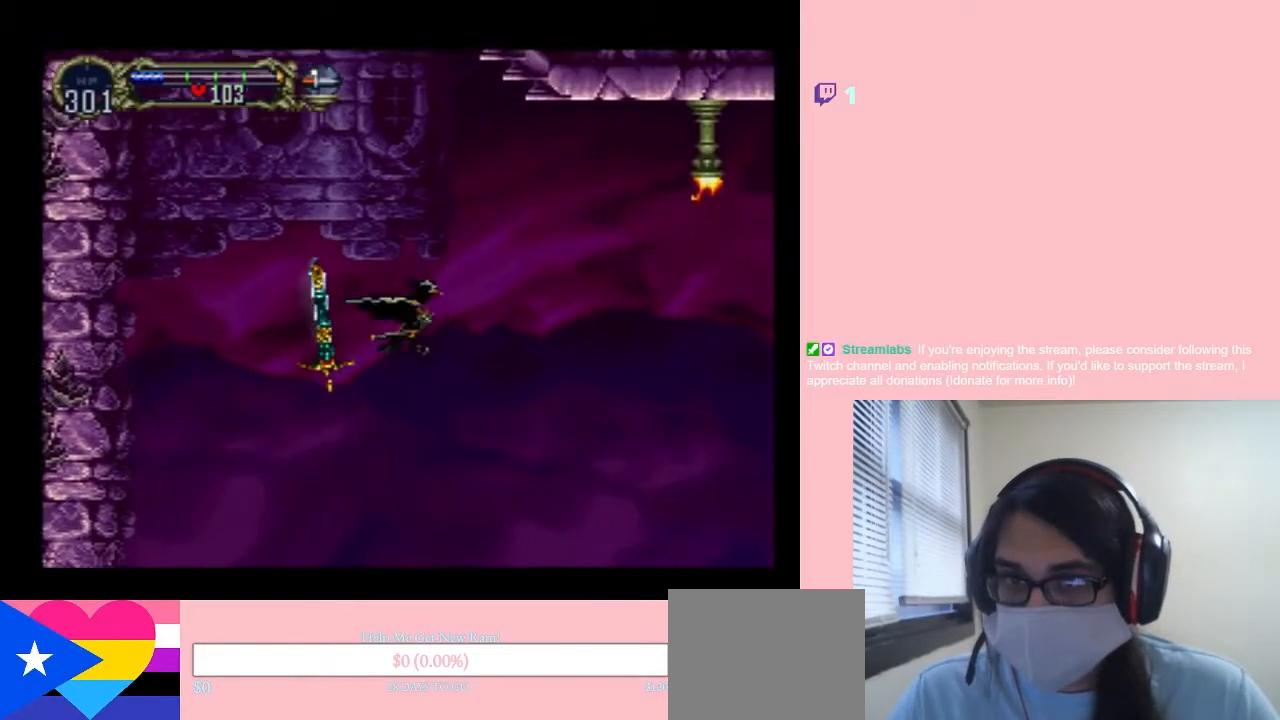
{"buttons": ["DPAD_UP", "SELECT"], "left_stick": "center", "right_stick": "center", "events": [[17, "DPAD_RIGHT", "down"], [133, "DPAD_RIGHT", "up"], [317, "SELECT", "down"]]}
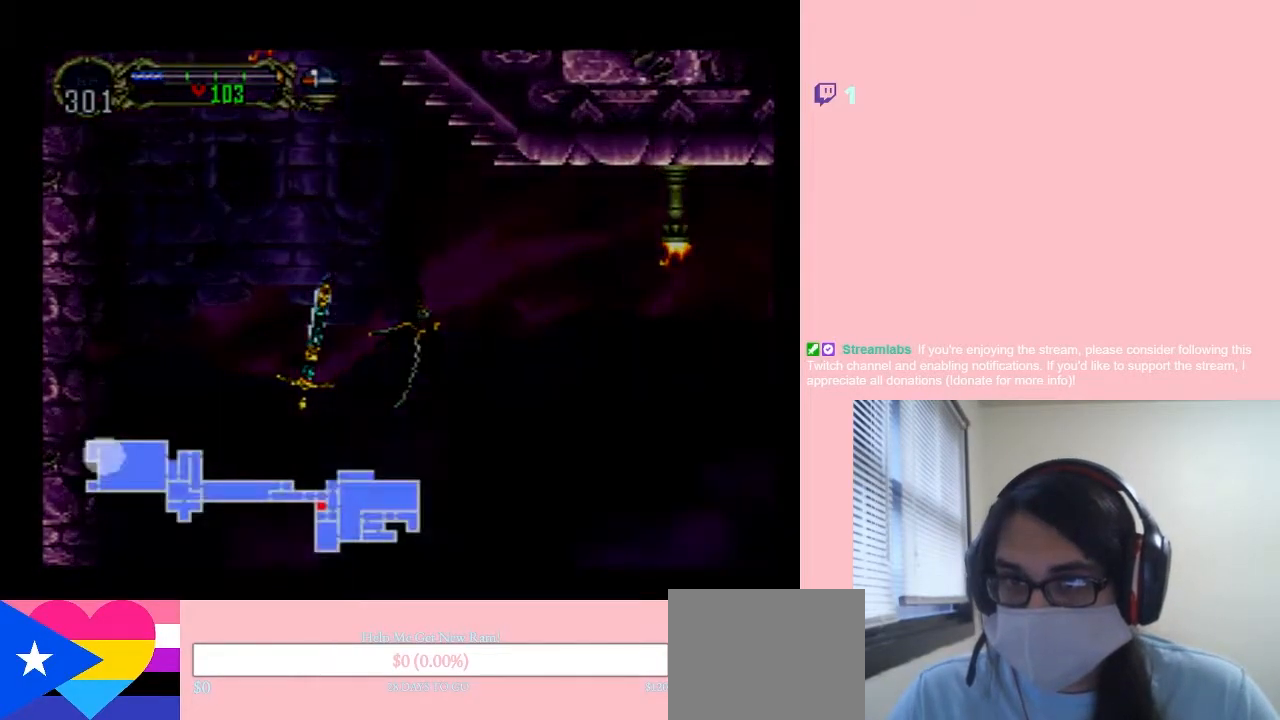
{"buttons": ["SELECT"], "left_stick": "center", "right_stick": "center", "events": [[17, "DPAD_UP", "up"]]}
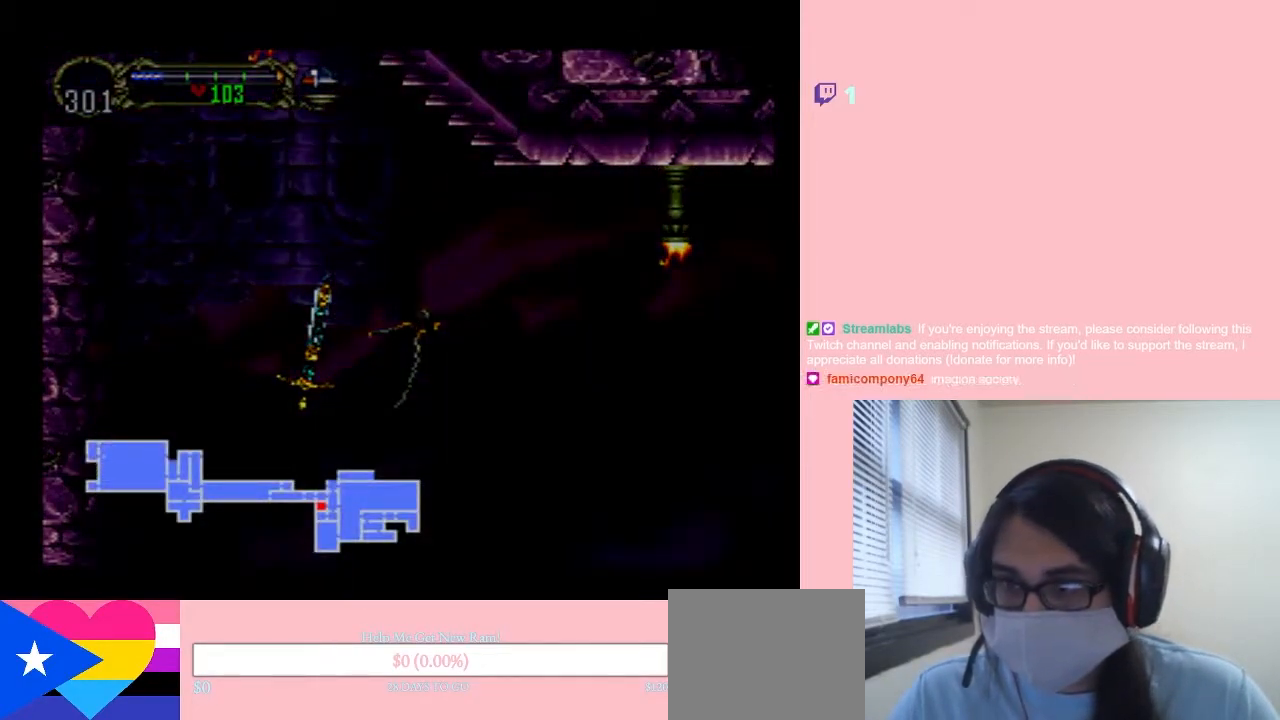
{"buttons": [], "left_stick": "center", "right_stick": "center", "events": [[200, "SELECT", "up"]]}